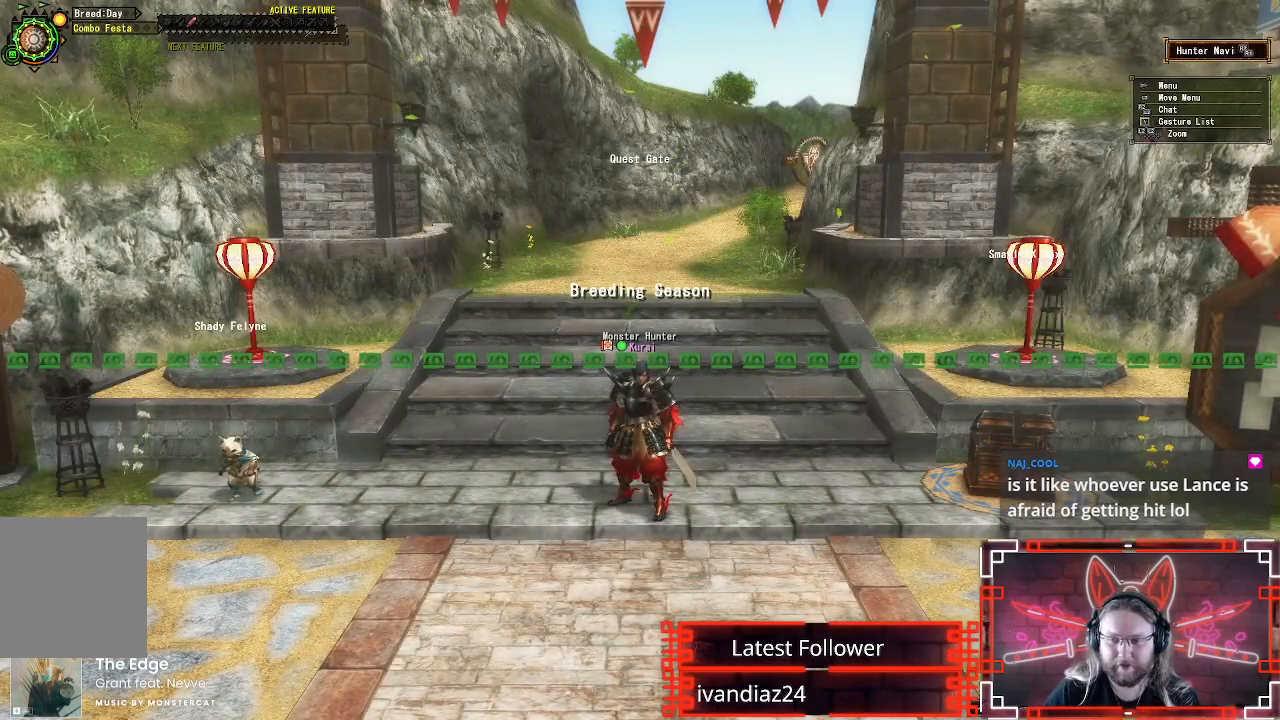
Gameplay with a controller (Xbox layout); each line is a JSON object with the inputs held at the frame after it. "events" lists button and stick changes between this image and that frame as [ms after this image, input, new state], when the widget could be followed in between. Not read: R3.
{"buttons": ["R1"], "left_stick": "right", "right_stick": "center", "events": [[233, "R1", "down"], [317, "left_stick", "down-right"], [467, "left_stick", "right"]]}
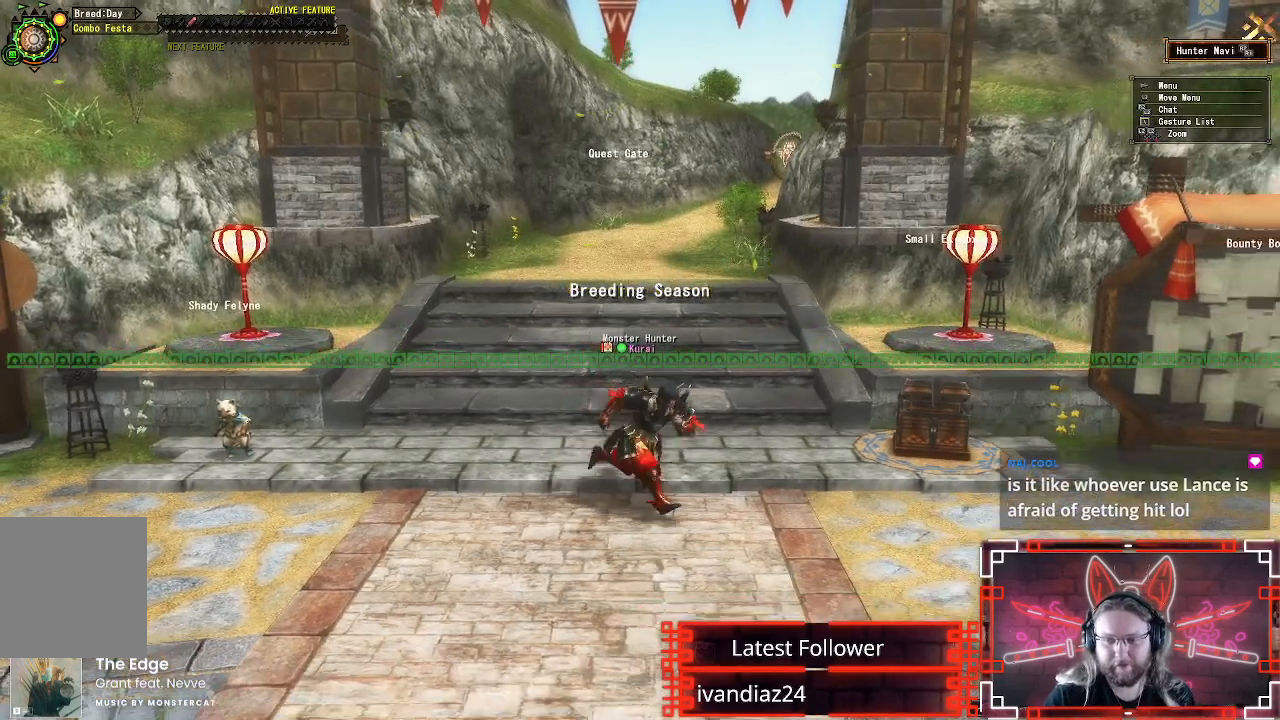
{"buttons": ["B"], "left_stick": "up-right", "right_stick": "center", "events": [[83, "left_stick", "up-right"], [400, "B", "down"], [417, "R1", "up"]]}
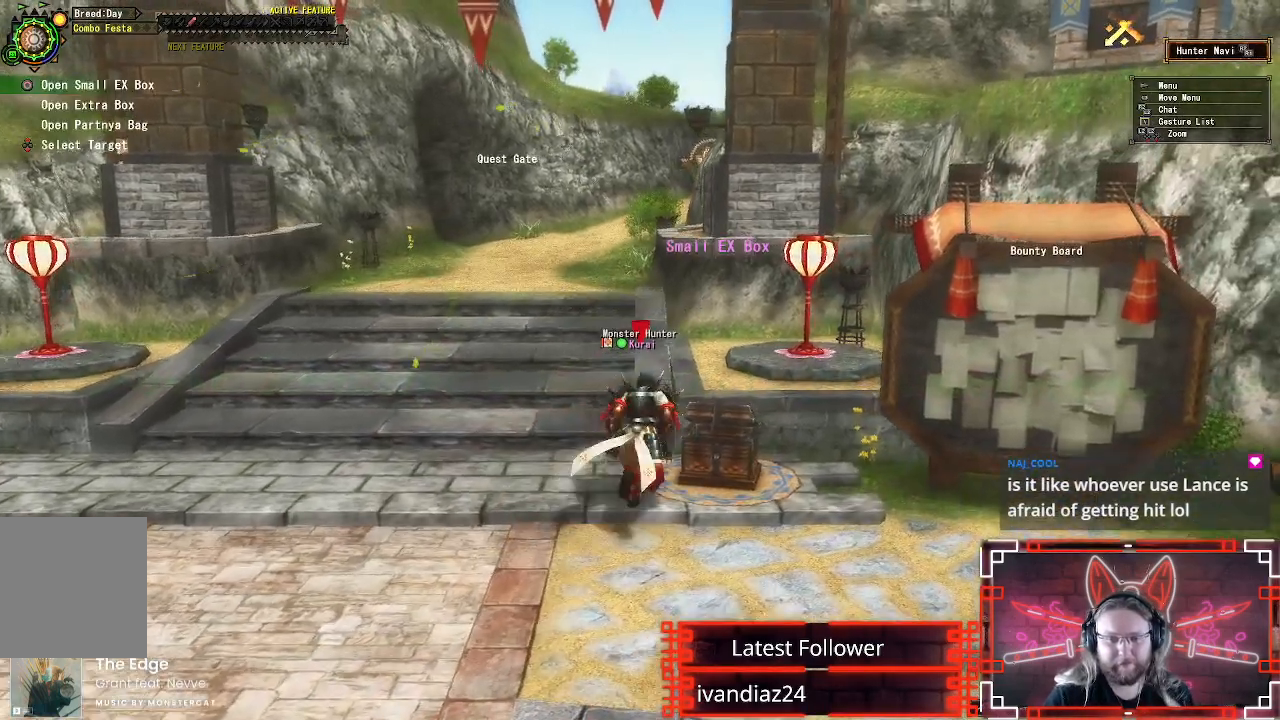
{"buttons": [], "left_stick": "center", "right_stick": "center", "events": [[33, "B", "up"], [167, "left_stick", "center"], [283, "B", "down"], [483, "B", "up"]]}
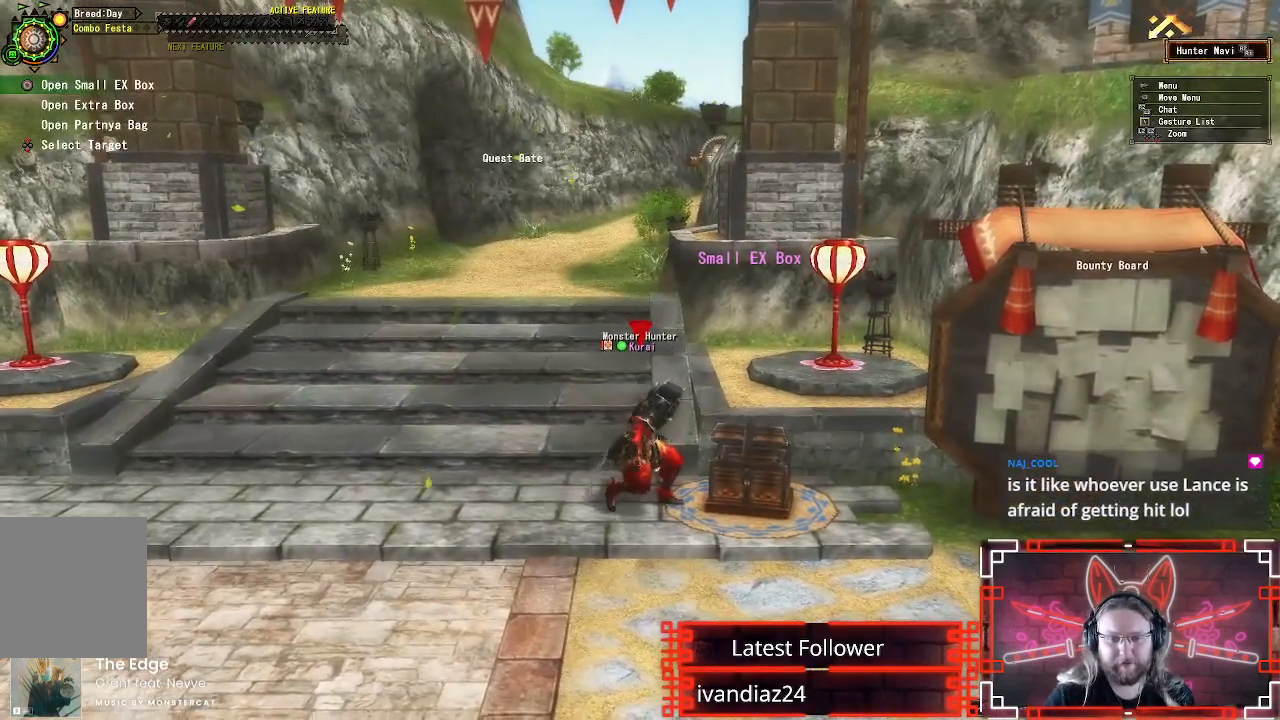
{"buttons": [], "left_stick": "center", "right_stick": "center", "events": [[233, "B", "down"], [367, "B", "up"]]}
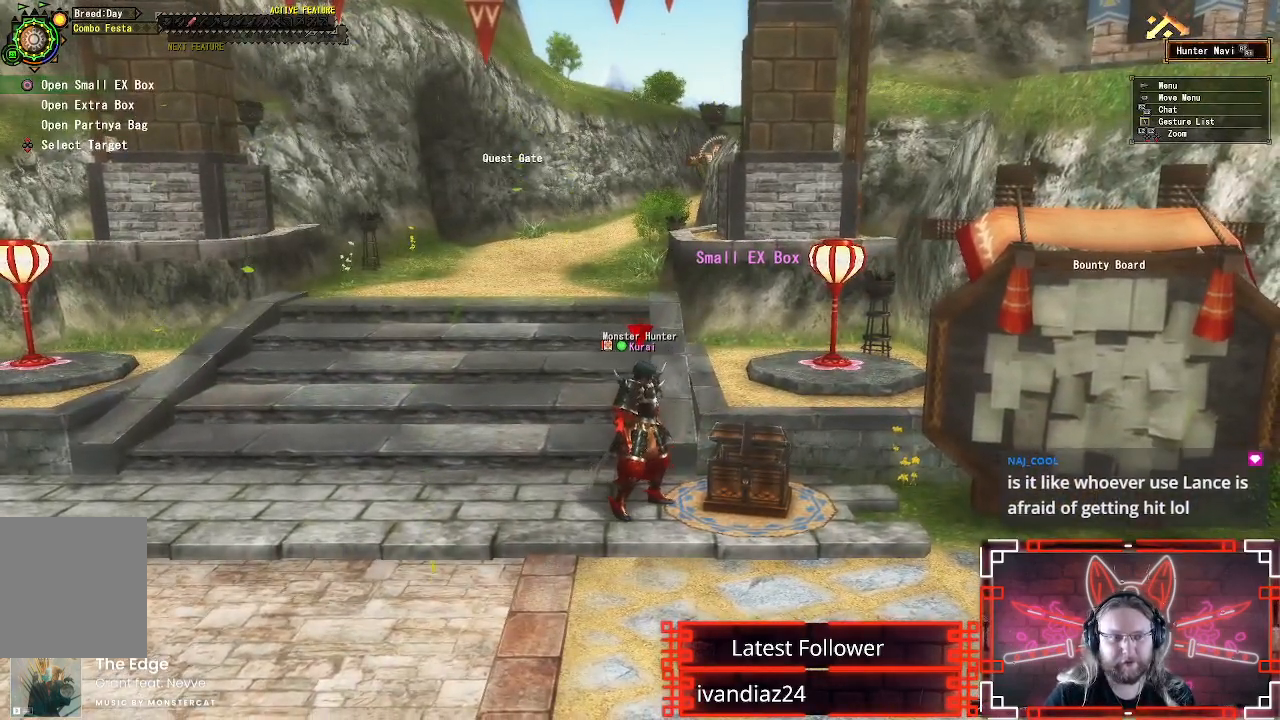
{"buttons": ["L1"], "left_stick": "center", "right_stick": "center", "events": [[33, "B", "down"], [200, "B", "up"], [433, "L1", "down"]]}
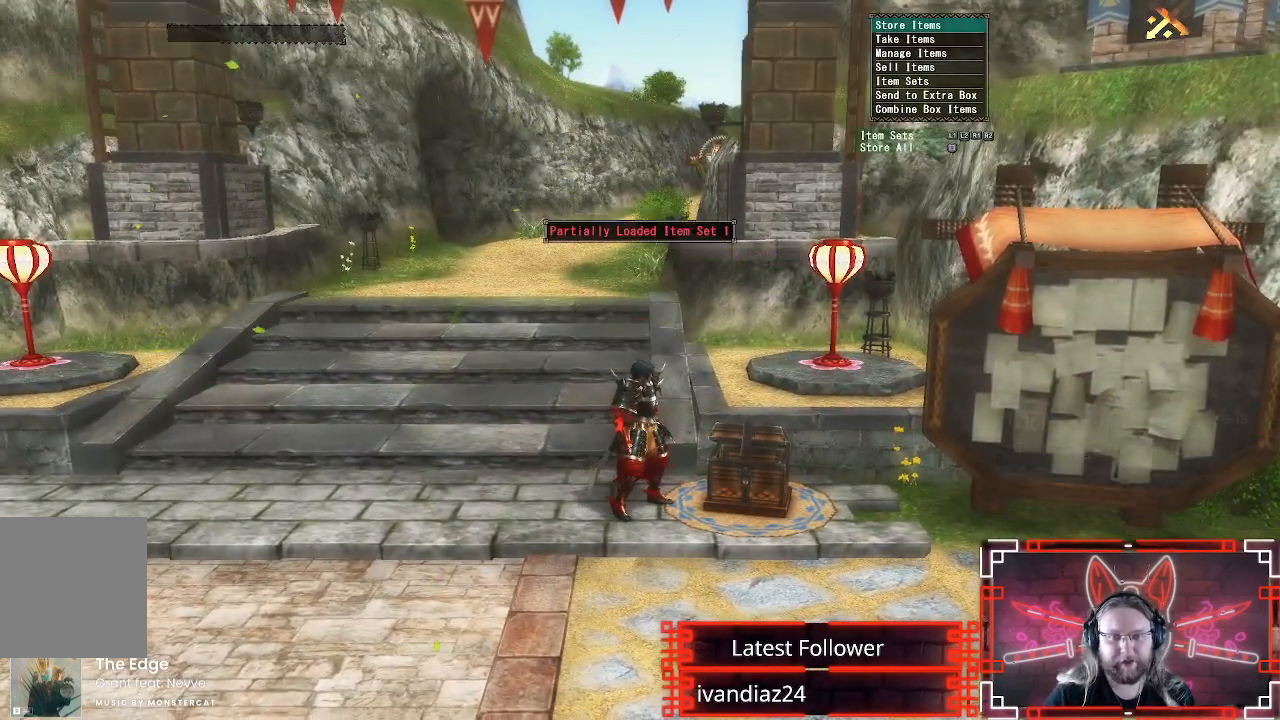
{"buttons": [], "left_stick": "center", "right_stick": "center", "events": [[67, "L1", "up"], [350, "A", "down"], [483, "A", "up"]]}
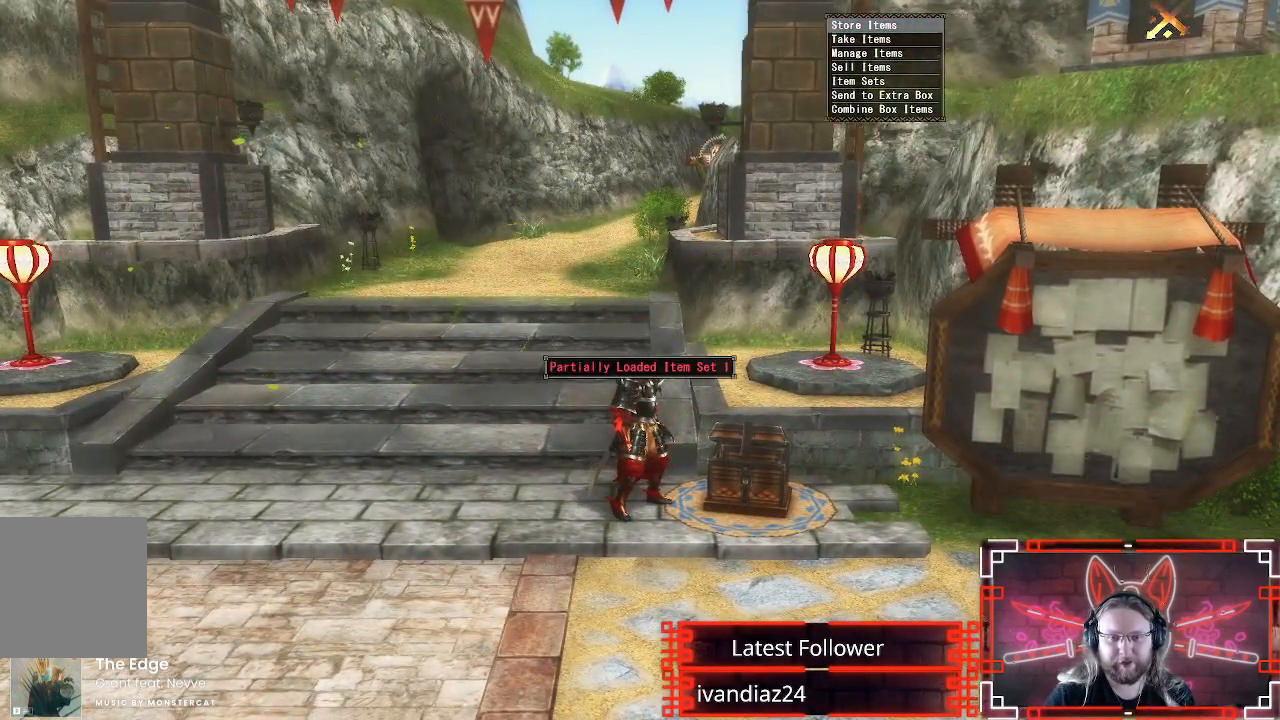
{"buttons": [], "left_stick": "down-left", "right_stick": "center", "events": [[167, "A", "down"], [183, "left_stick", "down"], [283, "left_stick", "down-left"], [300, "A", "up"]]}
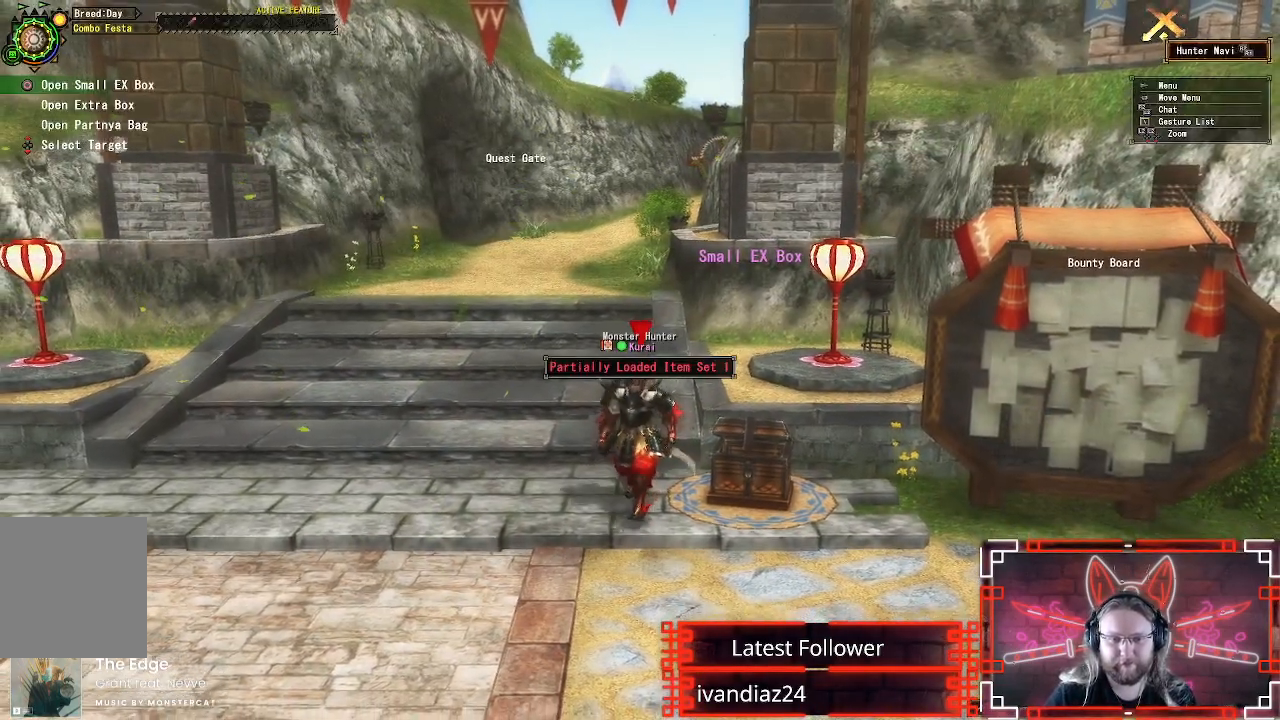
{"buttons": [], "left_stick": "center", "right_stick": "center", "events": [[183, "left_stick", "center"]]}